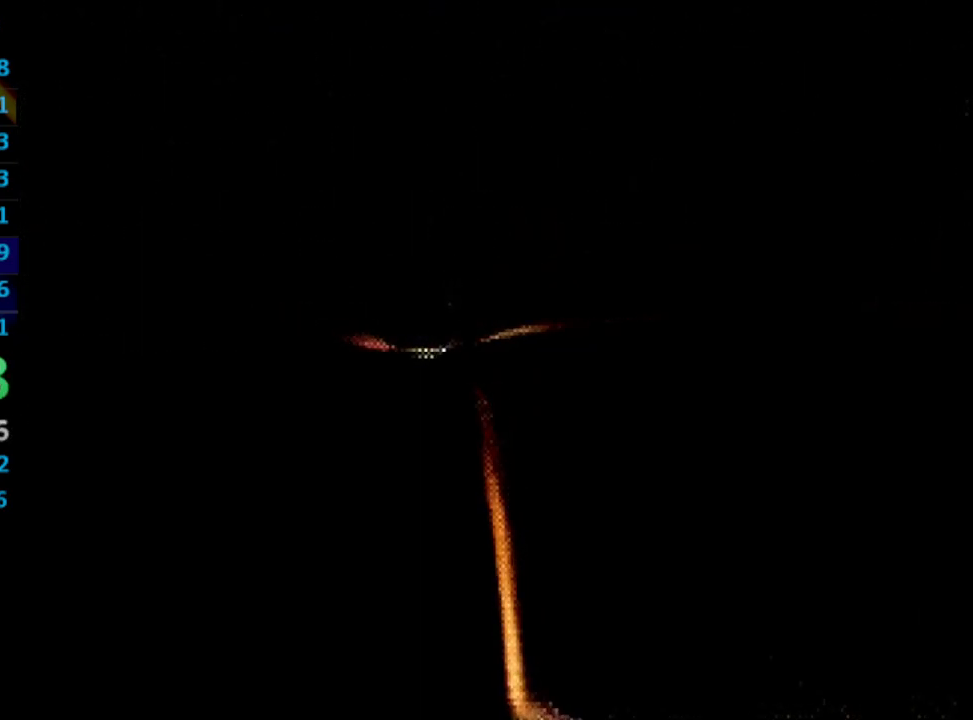
Gameplay with a controller (PlayStation layout); each line is a JSON object with the inputs held at the frame after it. "events" lists button and stick changes between this image and that frame as [ms after this image, input, new state], when the widget could be followed in between. Not read: L3 R3.
{"buttons": ["CROSS"], "left_stick": "center", "right_stick": "center", "events": [[17, "SQUARE", "up"], [33, "CROSS", "down"], [83, "CROSS", "up"], [117, "SQUARE", "down"], [150, "CROSS", "down"], [167, "SQUARE", "up"], [200, "CROSS", "up"], [267, "SQUARE", "down"], [283, "CROSS", "down"], [300, "SQUARE", "up"], [317, "CROSS", "up"], [383, "CROSS", "down"], [400, "SQUARE", "down"], [433, "SQUARE", "up"], [450, "CROSS", "up"], [500, "CROSS", "down"]]}
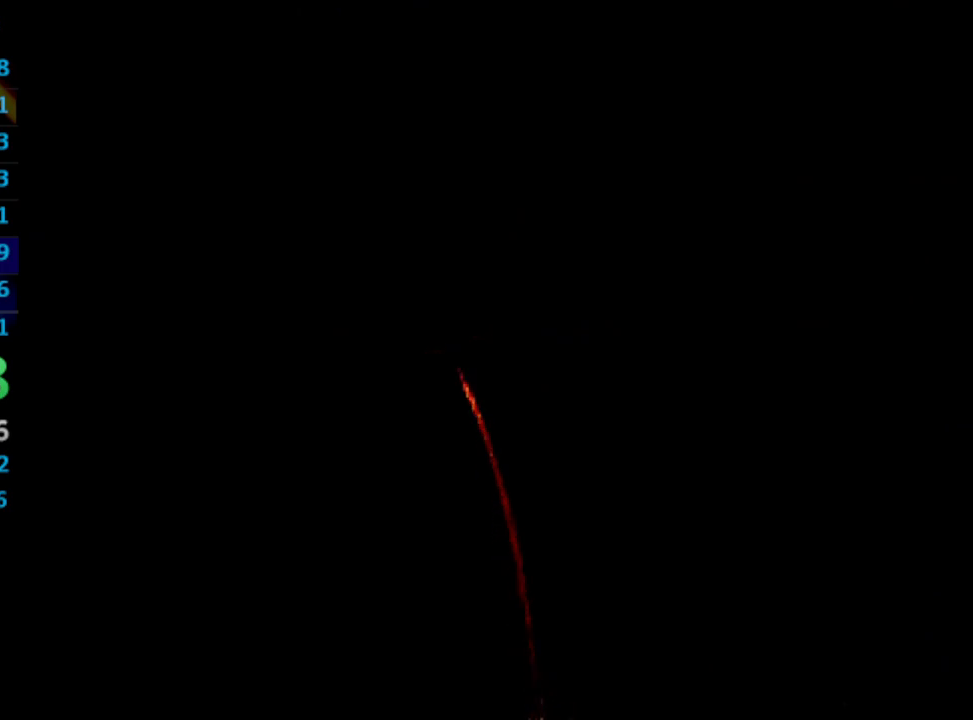
{"buttons": [], "left_stick": "center", "right_stick": "center", "events": [[50, "CROSS", "up"], [133, "CROSS", "down"], [133, "SQUARE", "down"], [167, "CROSS", "up"], [200, "SQUARE", "up"], [283, "SQUARE", "down"], [317, "CROSS", "down"], [333, "SQUARE", "up"], [367, "CROSS", "up"], [417, "SQUARE", "down"], [450, "CROSS", "down"], [483, "CROSS", "up"], [483, "SQUARE", "up"]]}
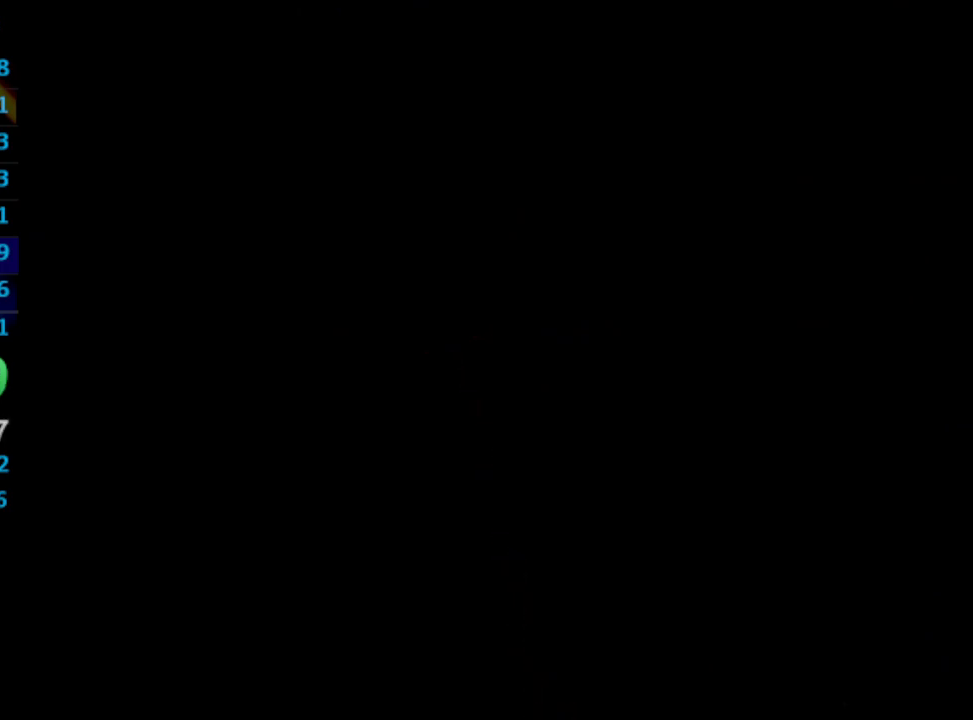
{"buttons": [], "left_stick": "center", "right_stick": "center", "events": [[50, "CROSS", "down"], [83, "SQUARE", "down"], [100, "CROSS", "up"], [117, "SQUARE", "up"], [167, "CROSS", "down"], [200, "CROSS", "up"], [200, "SQUARE", "down"], [283, "CROSS", "down"], [283, "SQUARE", "up"], [317, "CROSS", "up"], [350, "SQUARE", "down"], [383, "CROSS", "down"], [400, "SQUARE", "up"], [450, "CROSS", "up"]]}
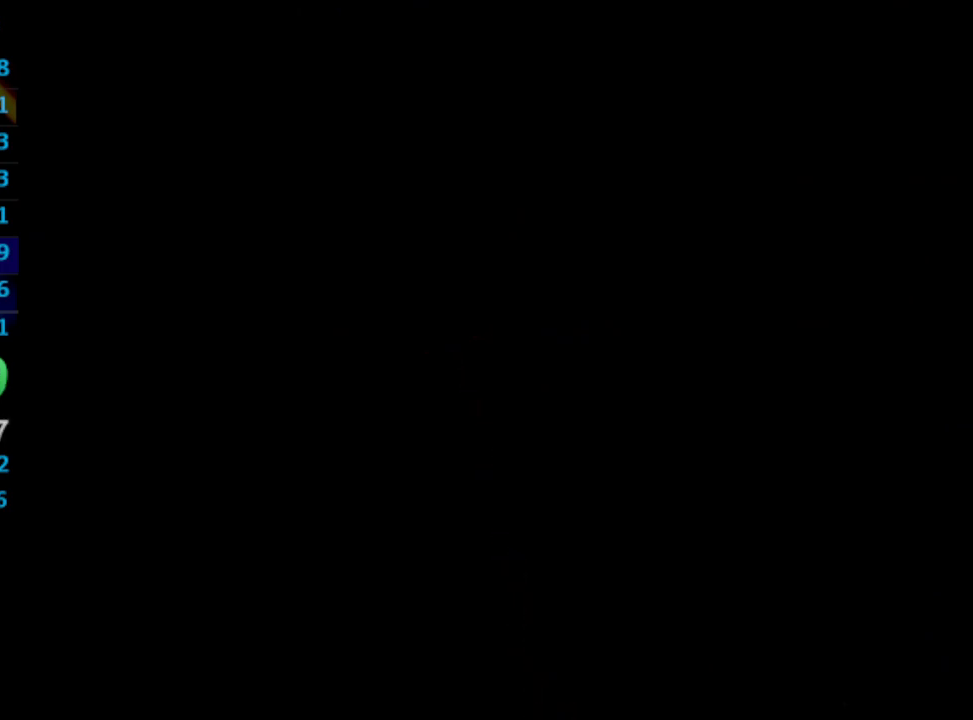
{"buttons": ["CROSS"], "left_stick": "center", "right_stick": "center", "events": [[17, "SQUARE", "down"], [33, "CROSS", "down"], [67, "SQUARE", "up"], [83, "CROSS", "up"], [133, "CROSS", "down"], [133, "SQUARE", "down"], [183, "CROSS", "up"], [183, "SQUARE", "up"], [283, "CROSS", "down"], [283, "SQUARE", "down"], [317, "SQUARE", "up"], [333, "CROSS", "up"], [400, "SQUARE", "down"], [433, "CROSS", "down"], [433, "SQUARE", "up"]]}
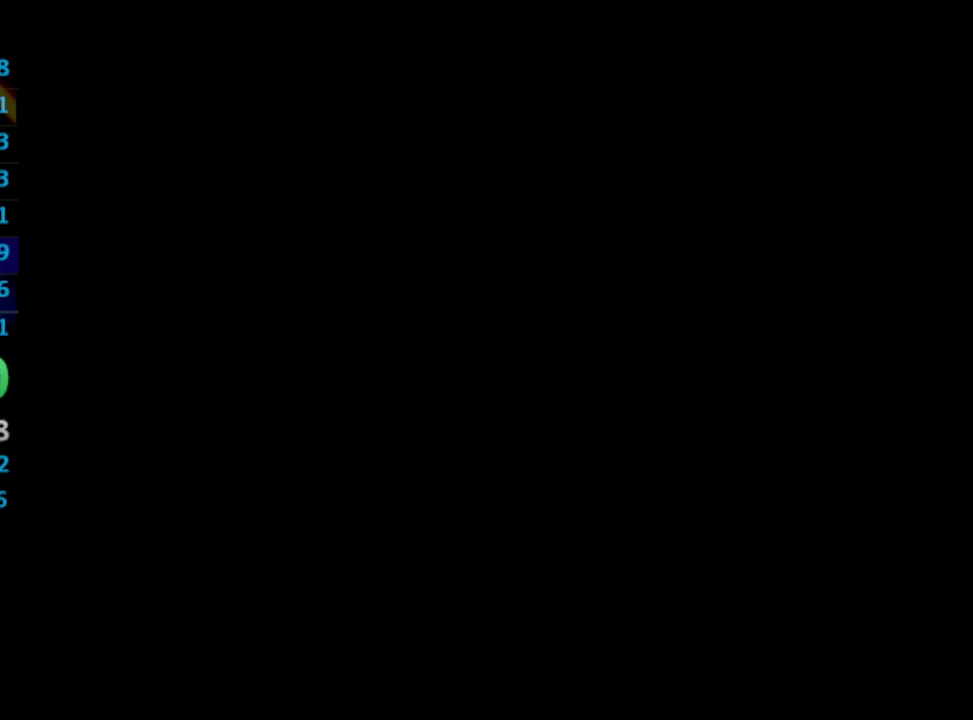
{"buttons": ["SQUARE"], "left_stick": "center", "right_stick": "center", "events": [[17, "CROSS", "up"], [83, "CROSS", "down"], [100, "CROSS", "up"], [150, "SQUARE", "down"], [167, "CROSS", "down"], [217, "SQUARE", "up"], [250, "CROSS", "up"], [300, "CROSS", "down"], [300, "SQUARE", "down"], [333, "CROSS", "up"], [367, "SQUARE", "up"], [450, "SQUARE", "down"]]}
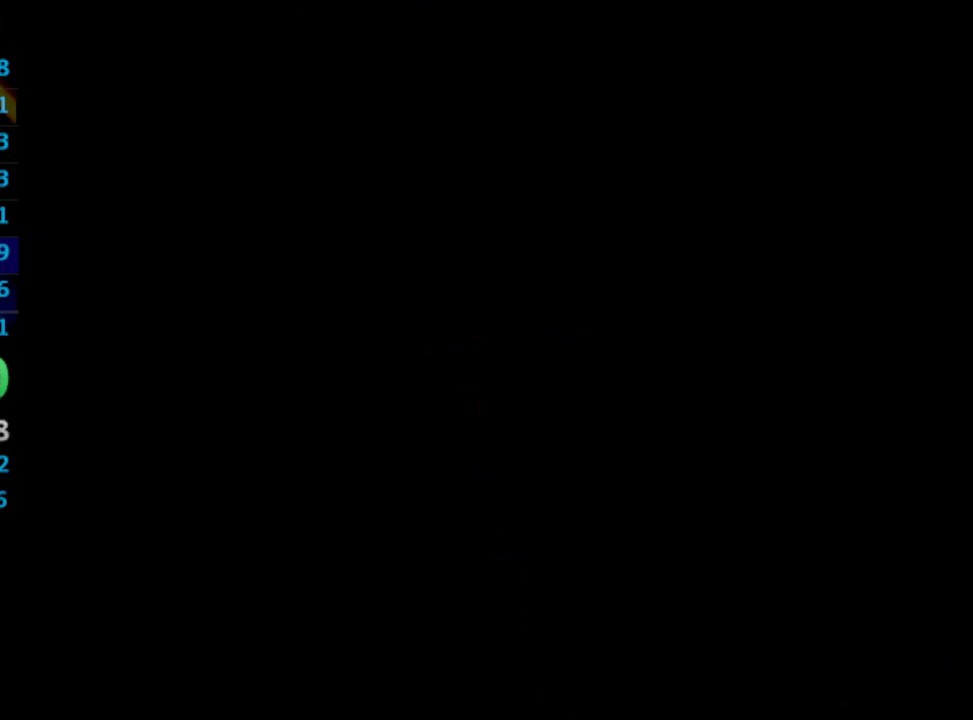
{"buttons": [], "left_stick": "center", "right_stick": "center", "events": [[17, "SQUARE", "up"], [83, "CROSS", "down"], [83, "SQUARE", "down"], [117, "CROSS", "up"], [267, "SQUARE", "up"], [300, "CROSS", "down"], [350, "CROSS", "up"], [350, "SQUARE", "down"], [400, "SQUARE", "up"], [433, "SQUARE", "down"], [450, "CROSS", "down"], [483, "CROSS", "up"], [500, "SQUARE", "up"]]}
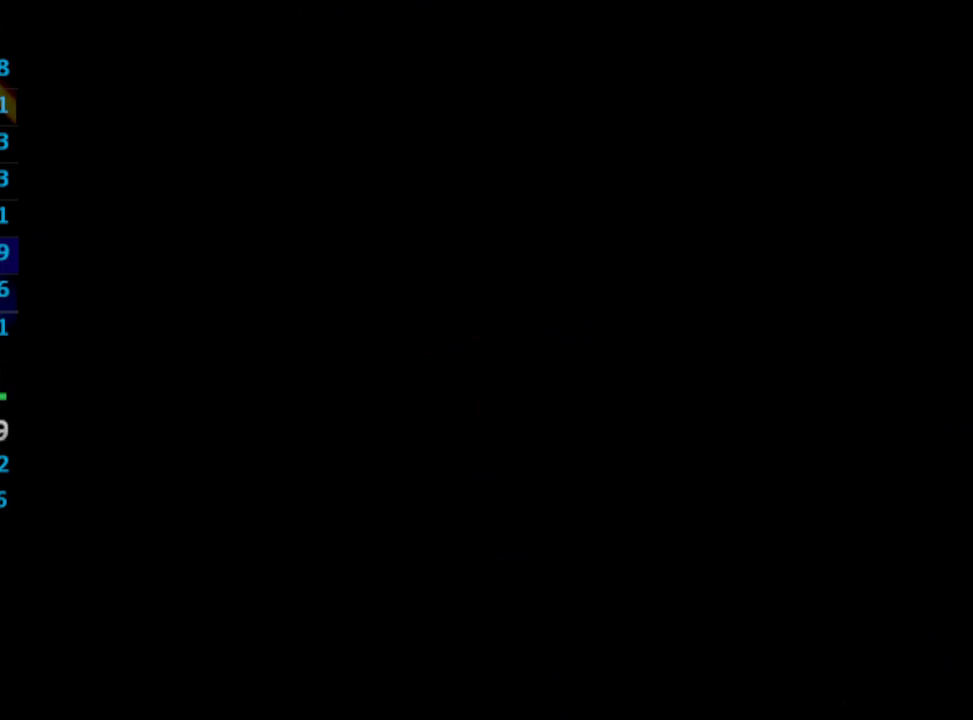
{"buttons": ["CROSS", "SQUARE"], "left_stick": "center", "right_stick": "center", "events": [[100, "SQUARE", "down"], [150, "SQUARE", "up"], [200, "CROSS", "down"], [233, "CROSS", "up"], [233, "SQUARE", "down"], [300, "SQUARE", "up"], [417, "CROSS", "down"], [433, "CROSS", "up"], [500, "CROSS", "down"], [500, "SQUARE", "down"]]}
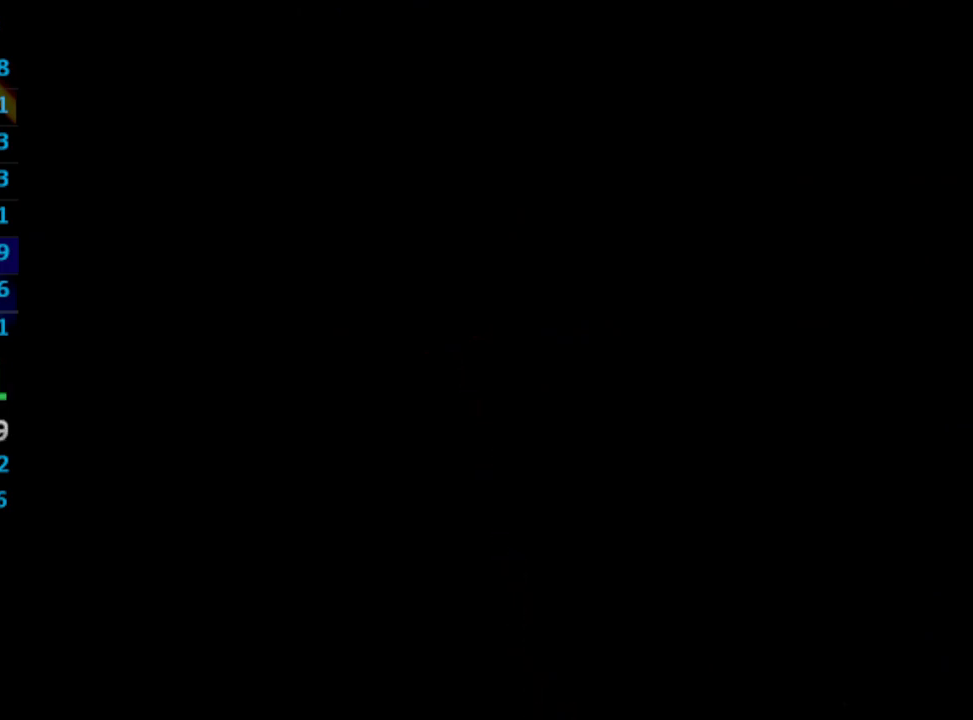
{"buttons": ["CROSS"], "left_stick": "center", "right_stick": "center", "events": [[50, "CROSS", "up"], [83, "SQUARE", "up"], [133, "CROSS", "down"], [150, "CROSS", "up"], [217, "CROSS", "down"], [283, "CROSS", "up"], [300, "SQUARE", "down"], [367, "CROSS", "down"], [367, "SQUARE", "up"], [400, "CROSS", "up"], [417, "SQUARE", "down"], [467, "CROSS", "down"], [483, "SQUARE", "up"]]}
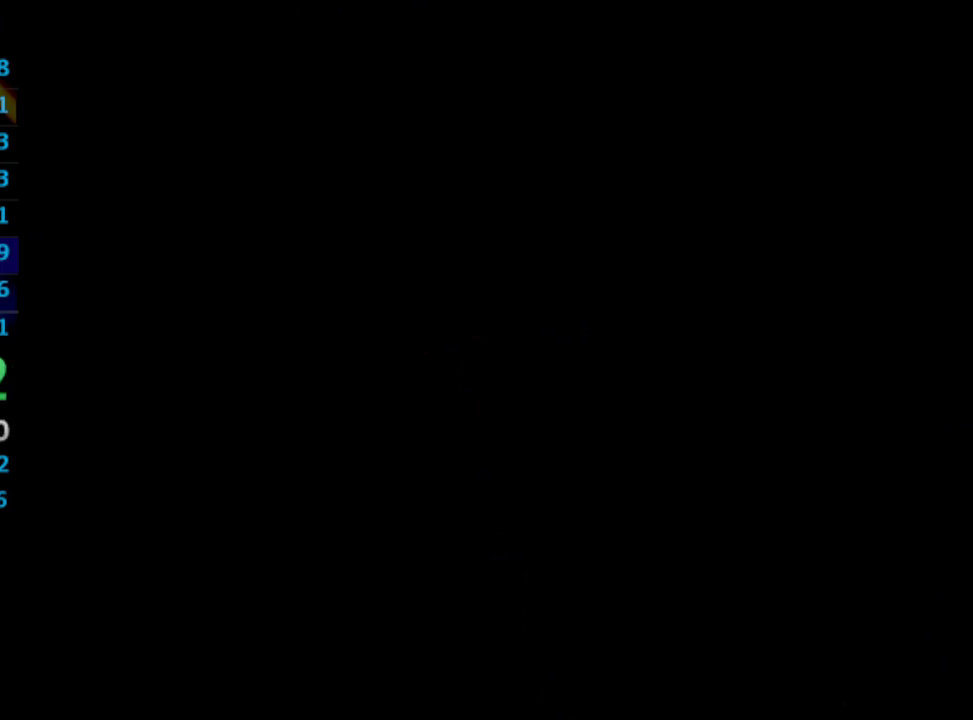
{"buttons": ["SQUARE"], "left_stick": "center", "right_stick": "center", "events": [[17, "CROSS", "up"], [67, "SQUARE", "down"], [100, "CROSS", "down"], [117, "CROSS", "up"], [117, "SQUARE", "up"], [200, "CROSS", "down"], [200, "SQUARE", "down"], [250, "CROSS", "up"], [267, "SQUARE", "up"], [333, "CROSS", "down"], [367, "SQUARE", "down"], [383, "CROSS", "up"], [400, "SQUARE", "up"], [433, "CROSS", "down"], [483, "CROSS", "up"], [483, "SQUARE", "down"]]}
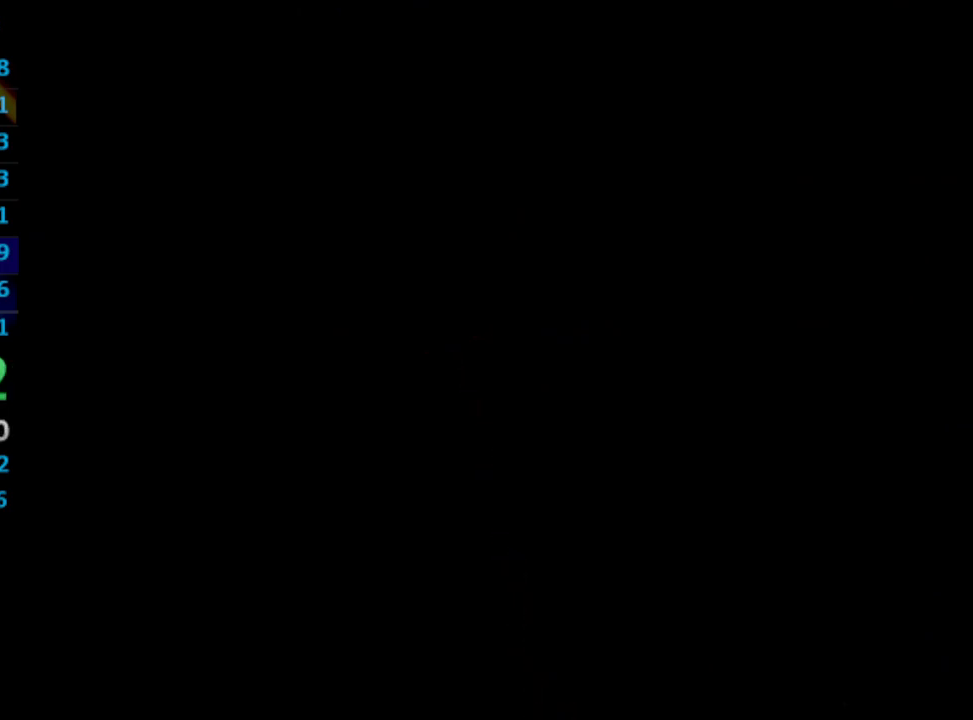
{"buttons": [], "left_stick": "center", "right_stick": "center", "events": [[33, "CROSS", "down"], [50, "SQUARE", "up"], [100, "CROSS", "up"], [117, "SQUARE", "down"], [133, "CROSS", "down"], [167, "CROSS", "up"], [183, "SQUARE", "up"], [300, "CROSS", "down"], [300, "SQUARE", "down"], [333, "CROSS", "up"], [350, "SQUARE", "up"], [367, "CROSS", "down"], [400, "SQUARE", "down"], [417, "CROSS", "up"], [450, "SQUARE", "up"]]}
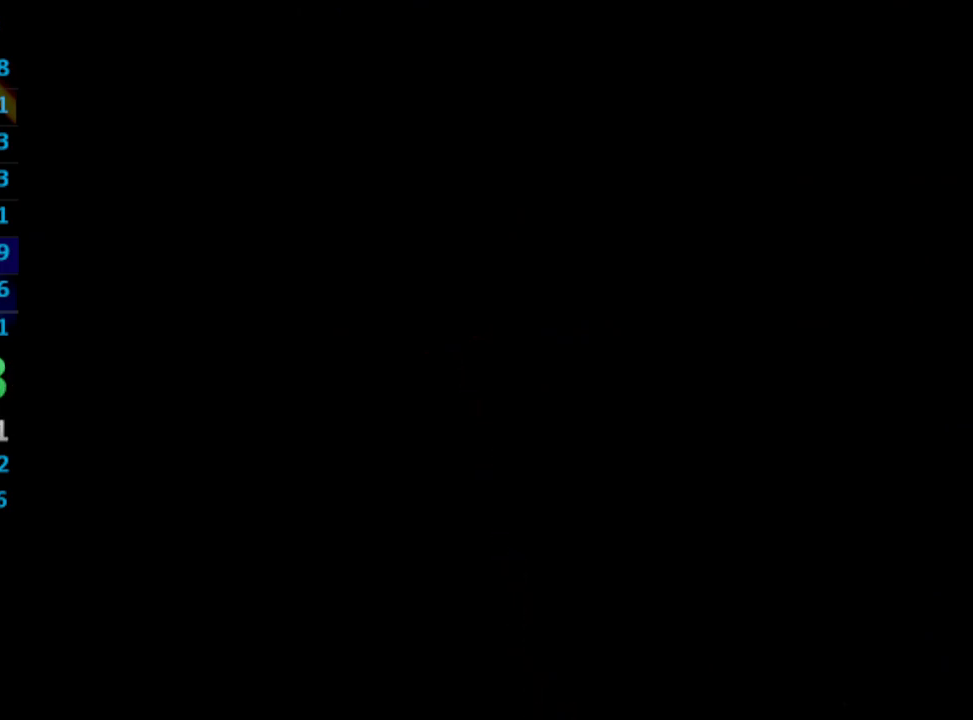
{"buttons": [], "left_stick": "center", "right_stick": "center", "events": []}
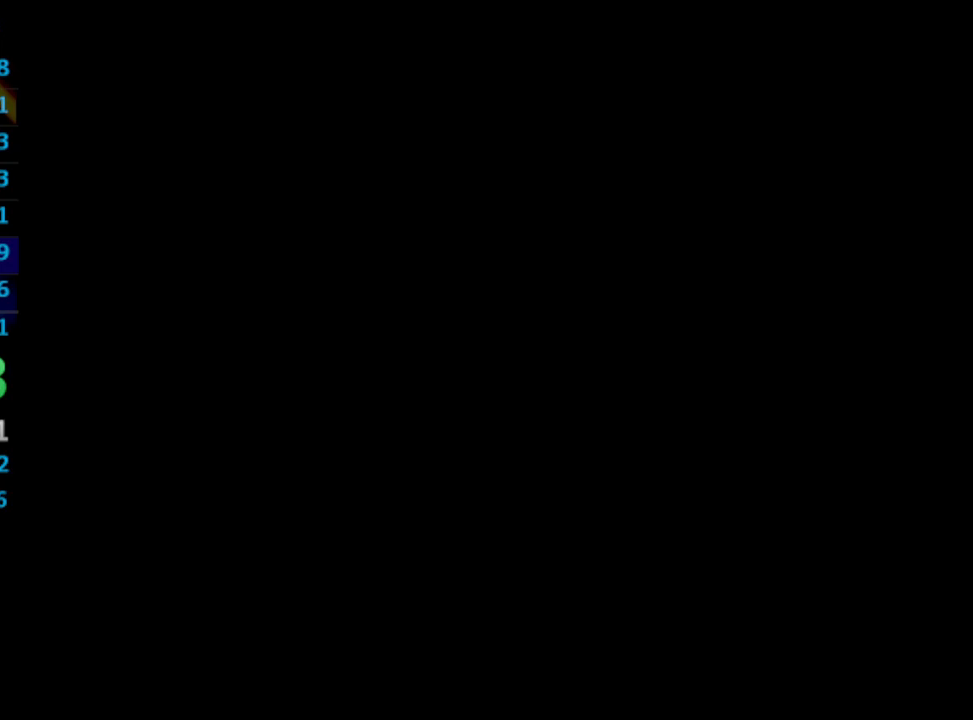
{"buttons": [], "left_stick": "center", "right_stick": "center", "events": []}
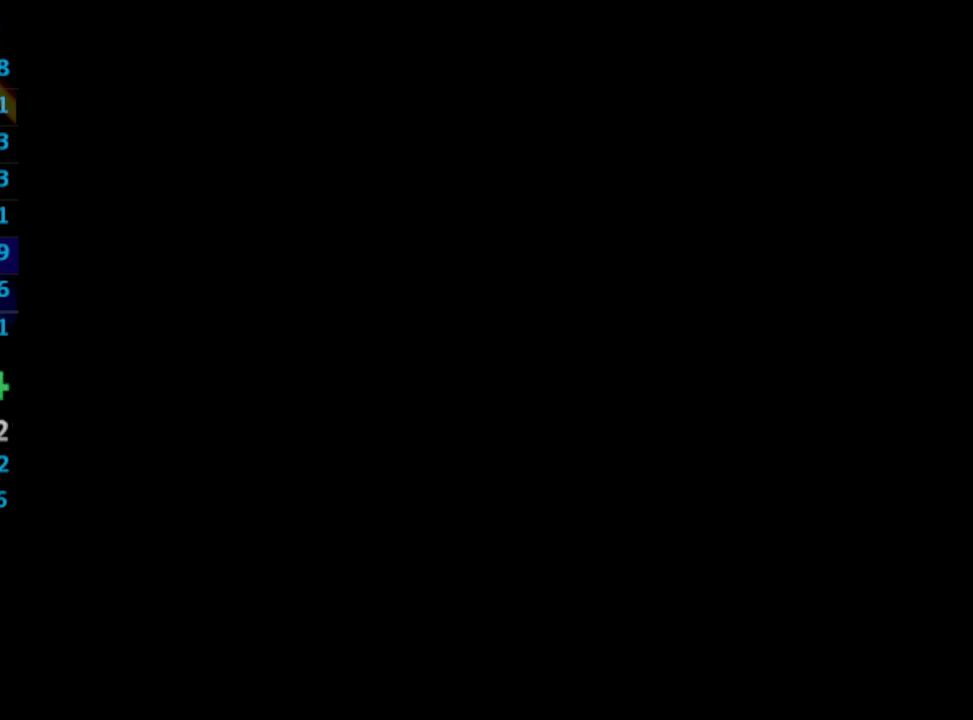
{"buttons": [], "left_stick": "center", "right_stick": "center", "events": []}
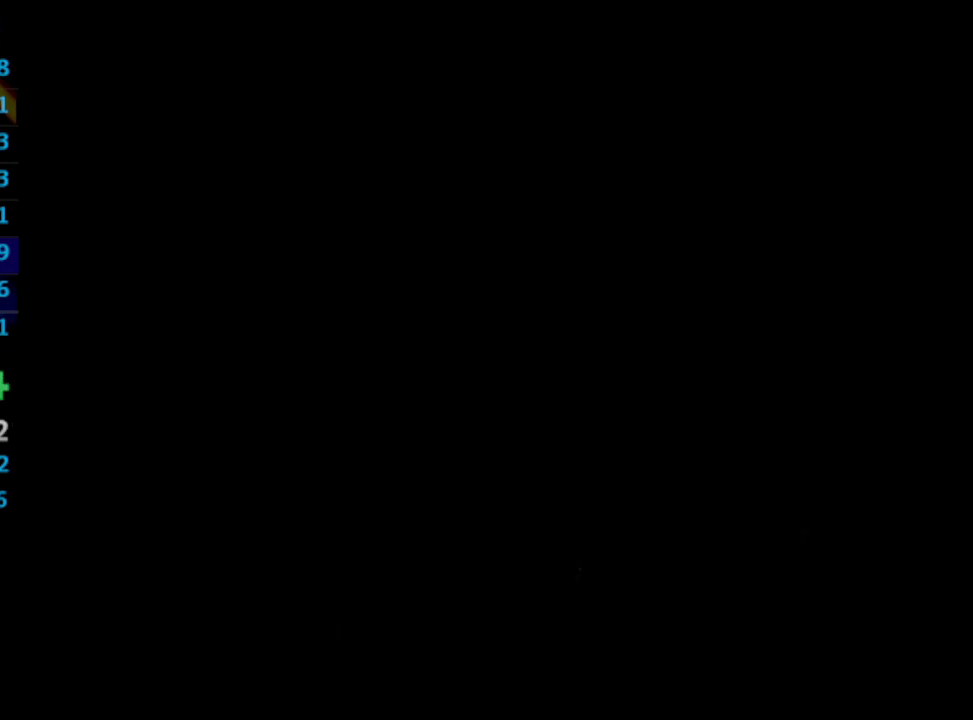
{"buttons": [], "left_stick": "center", "right_stick": "center", "events": []}
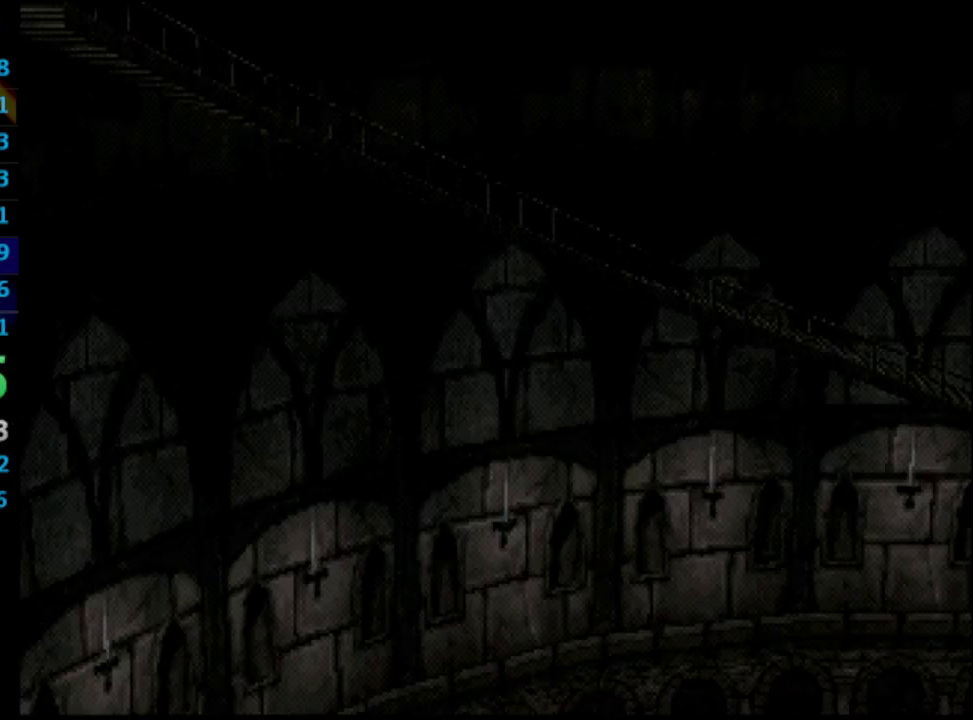
{"buttons": [], "left_stick": "center", "right_stick": "center", "events": []}
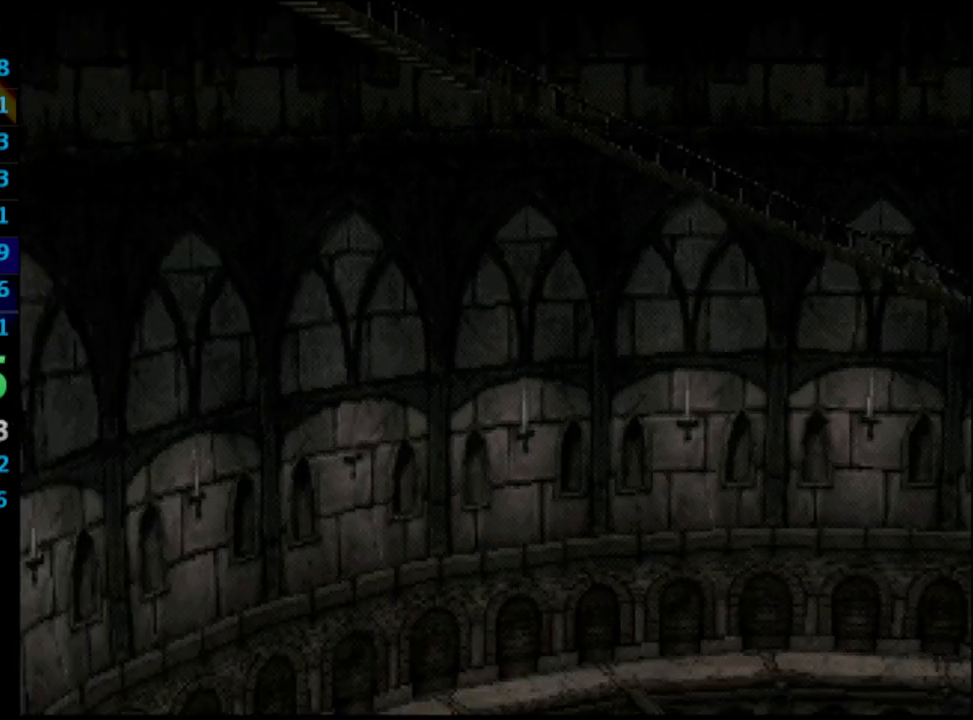
{"buttons": [], "left_stick": "center", "right_stick": "center", "events": []}
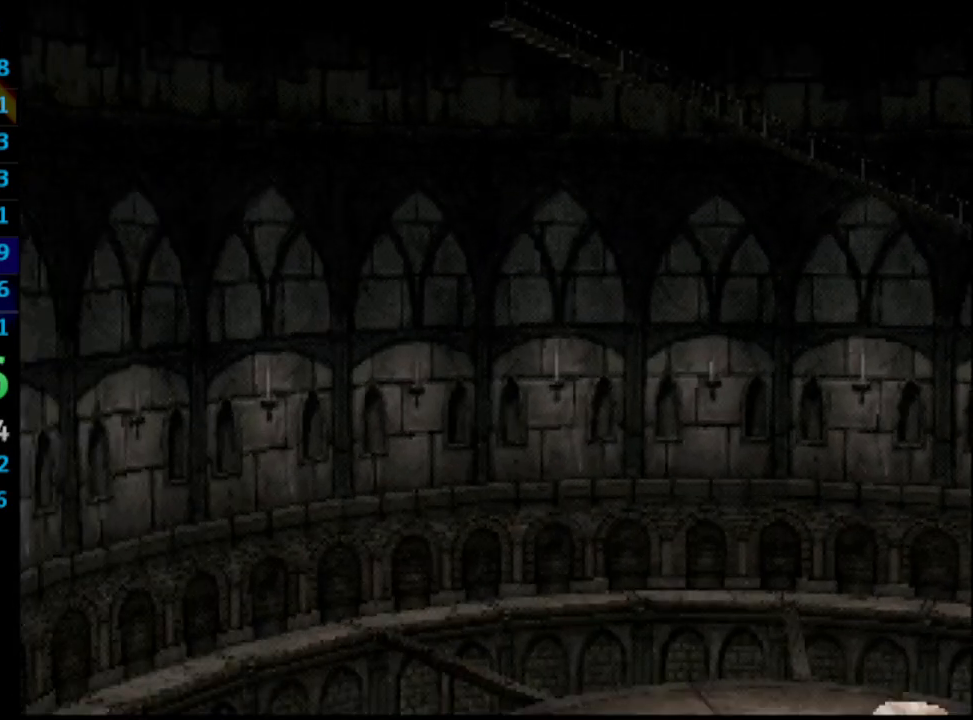
{"buttons": [], "left_stick": "center", "right_stick": "center", "events": []}
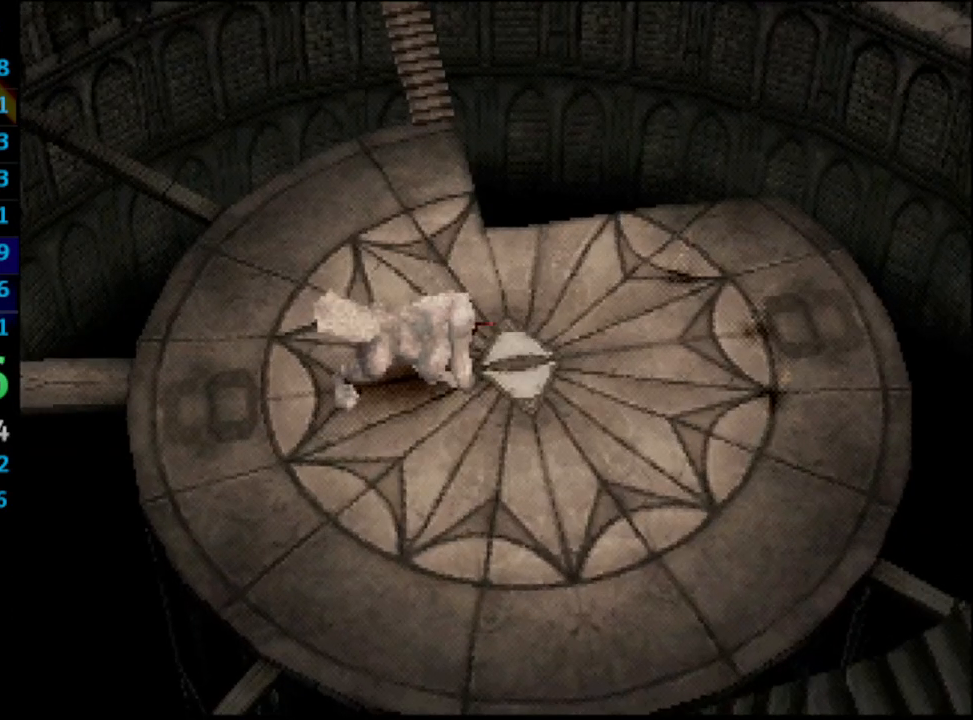
{"buttons": [], "left_stick": "center", "right_stick": "center", "events": []}
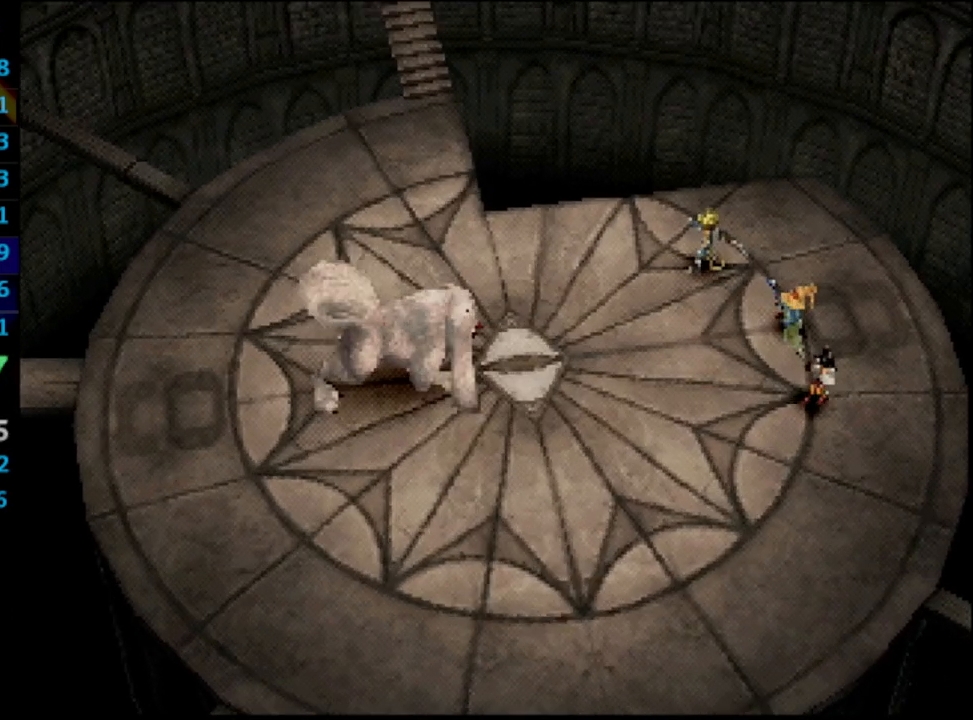
{"buttons": [], "left_stick": "center", "right_stick": "center", "events": []}
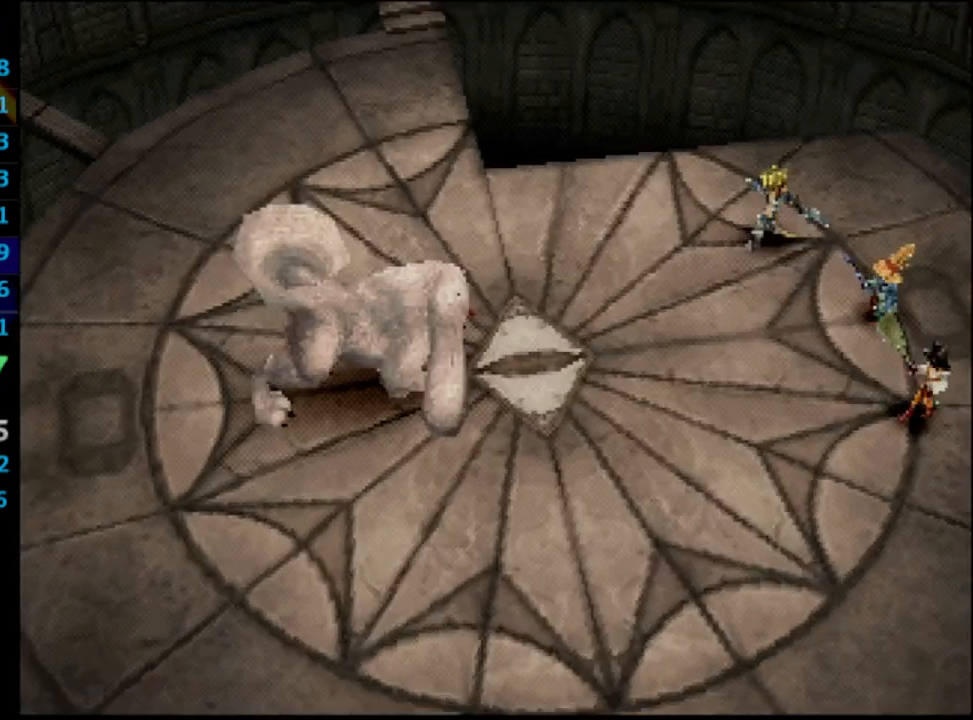
{"buttons": [], "left_stick": "center", "right_stick": "center", "events": []}
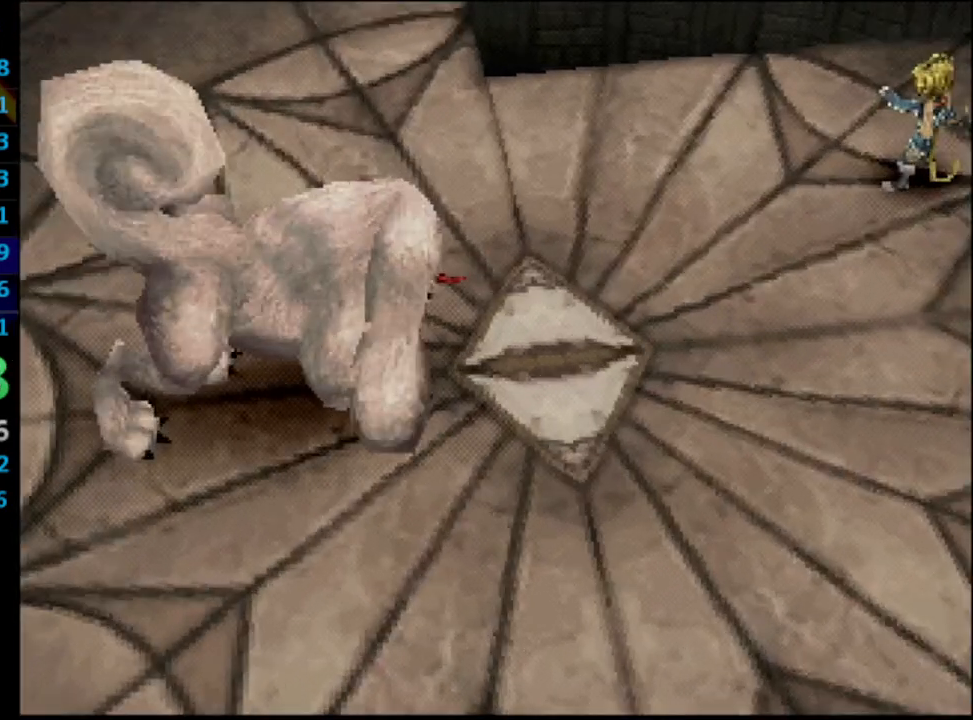
{"buttons": ["R1"], "left_stick": "center", "right_stick": "center", "events": [[500, "R1", "down"]]}
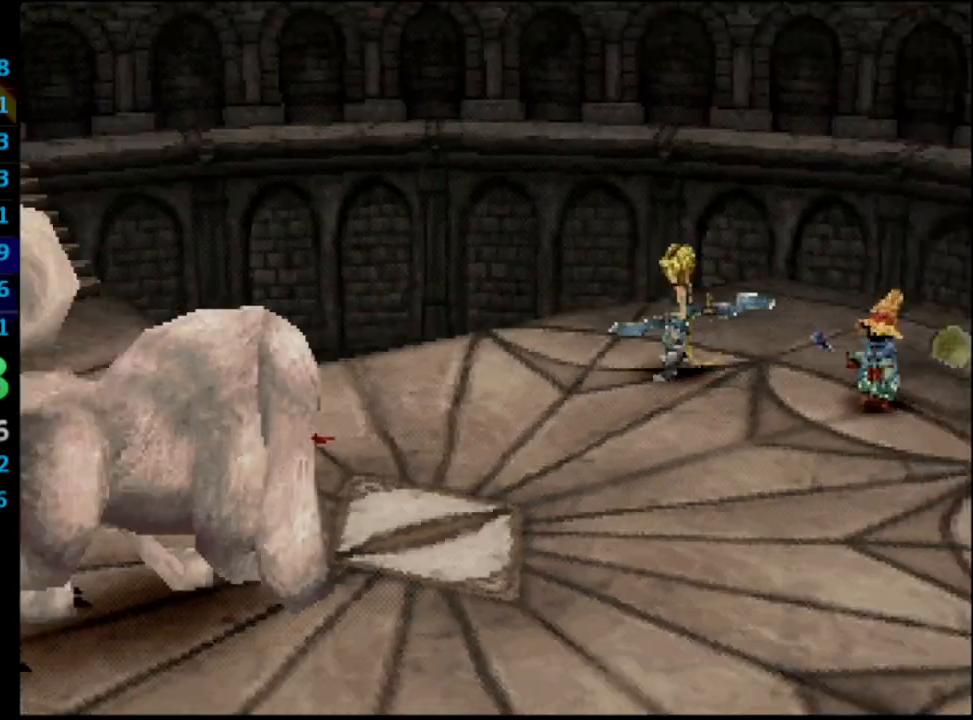
{"buttons": ["L1", "R1"], "left_stick": "center", "right_stick": "center", "events": [[17, "L1", "down"]]}
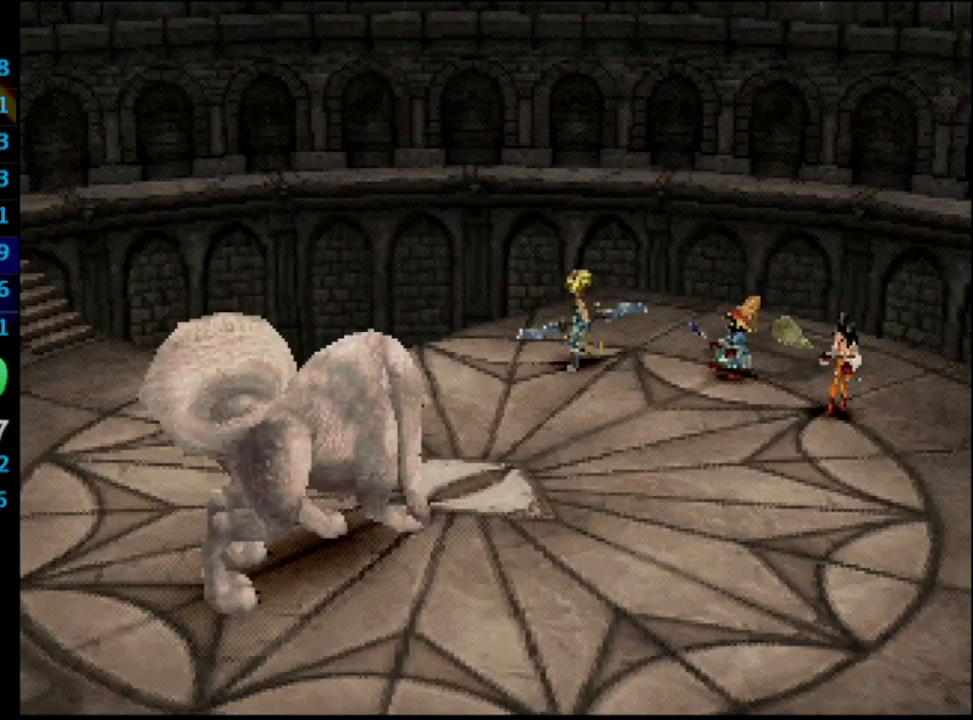
{"buttons": ["L1", "R1"], "left_stick": "center", "right_stick": "center", "events": []}
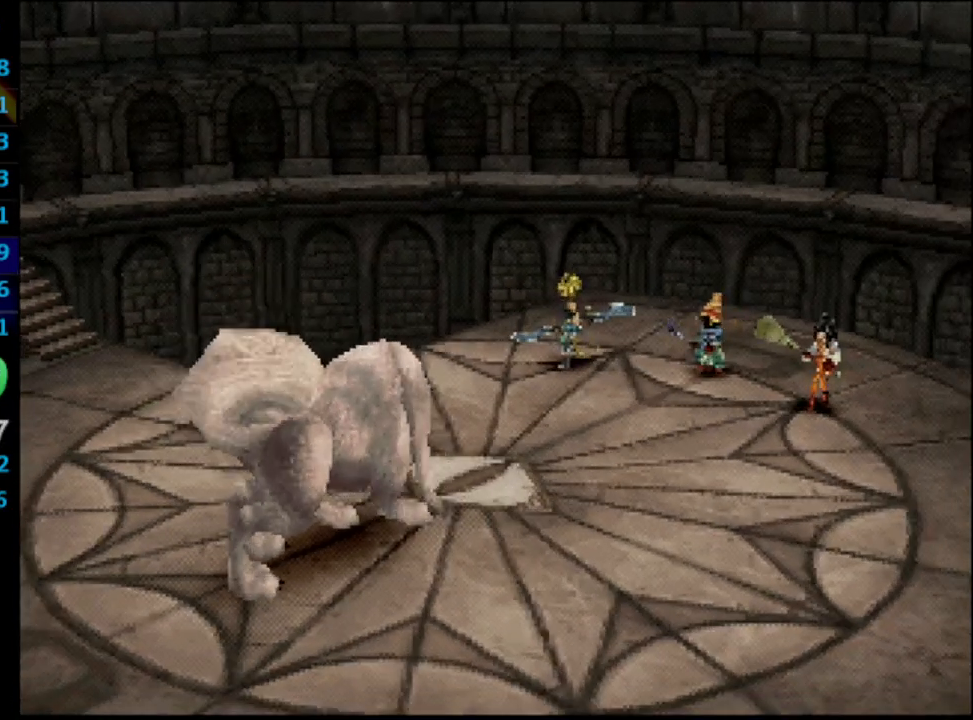
{"buttons": ["L1", "R1"], "left_stick": "center", "right_stick": "center", "events": []}